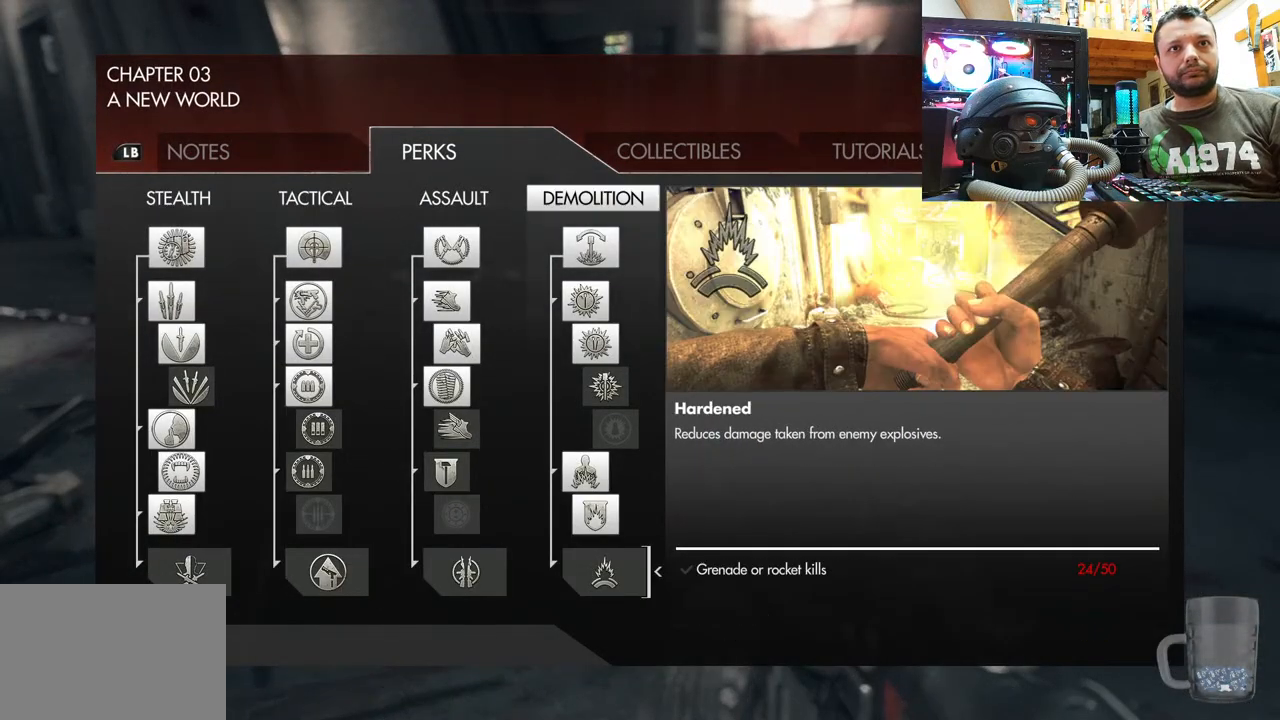
Gameplay with a controller (PlayStation layout); each line is a JSON object with the inputs held at the frame after it. "events" lists button and stick changes between this image and that frame as [ms after this image, input, new state], when the widget could be followed in between. Not read: L1 TOUCHPAD.
{"buttons": ["DPAD_RIGHT"], "left_stick": "center", "right_stick": "center", "events": [[100, "DPAD_UP", "down"], [217, "DPAD_UP", "up"], [450, "DPAD_RIGHT", "down"]]}
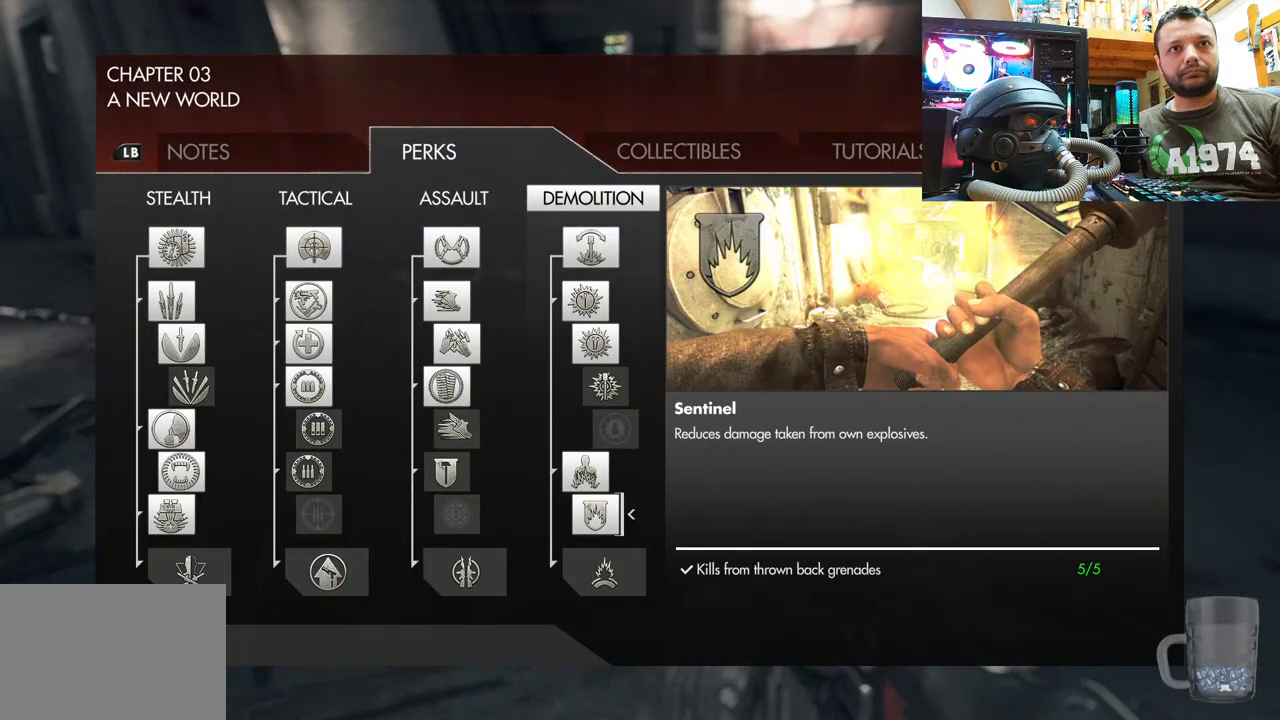
{"buttons": [], "left_stick": "center", "right_stick": "center", "events": [[117, "DPAD_RIGHT", "up"], [300, "DPAD_UP", "down"], [450, "DPAD_UP", "up"]]}
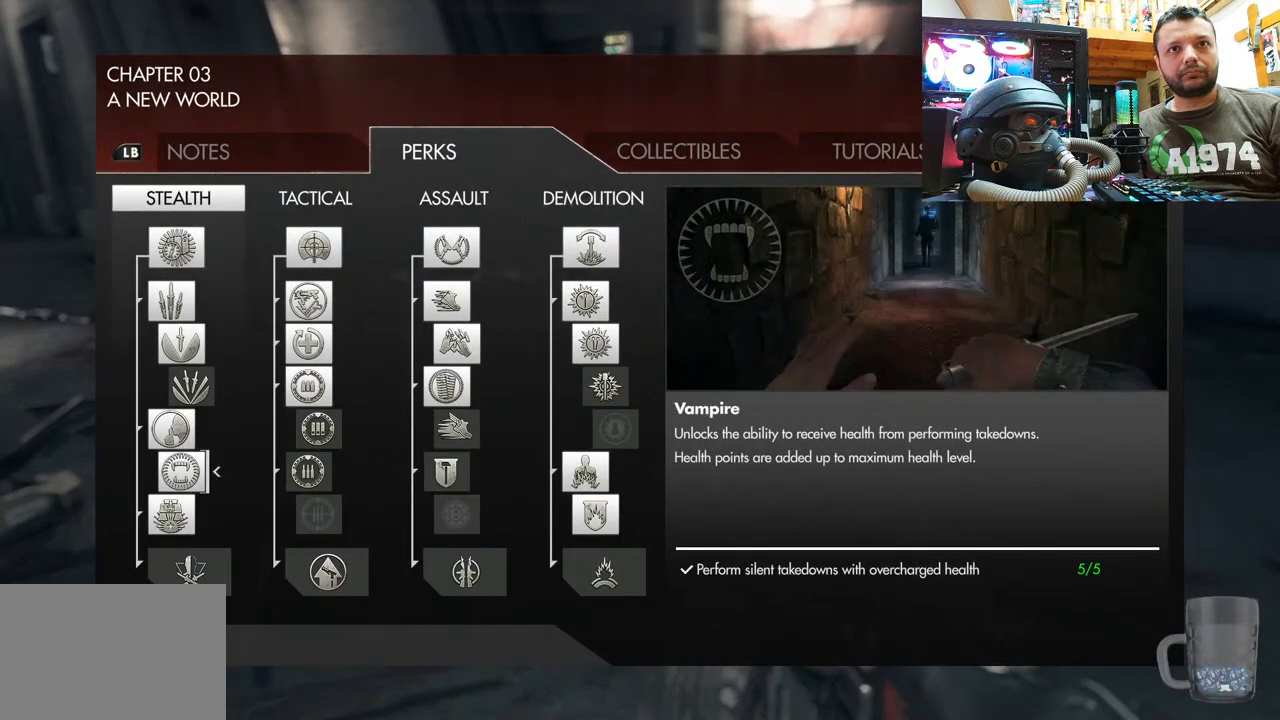
{"buttons": [], "left_stick": "center", "right_stick": "center", "events": [[50, "DPAD_UP", "down"], [183, "DPAD_UP", "up"], [233, "DPAD_UP", "down"], [417, "DPAD_UP", "up"]]}
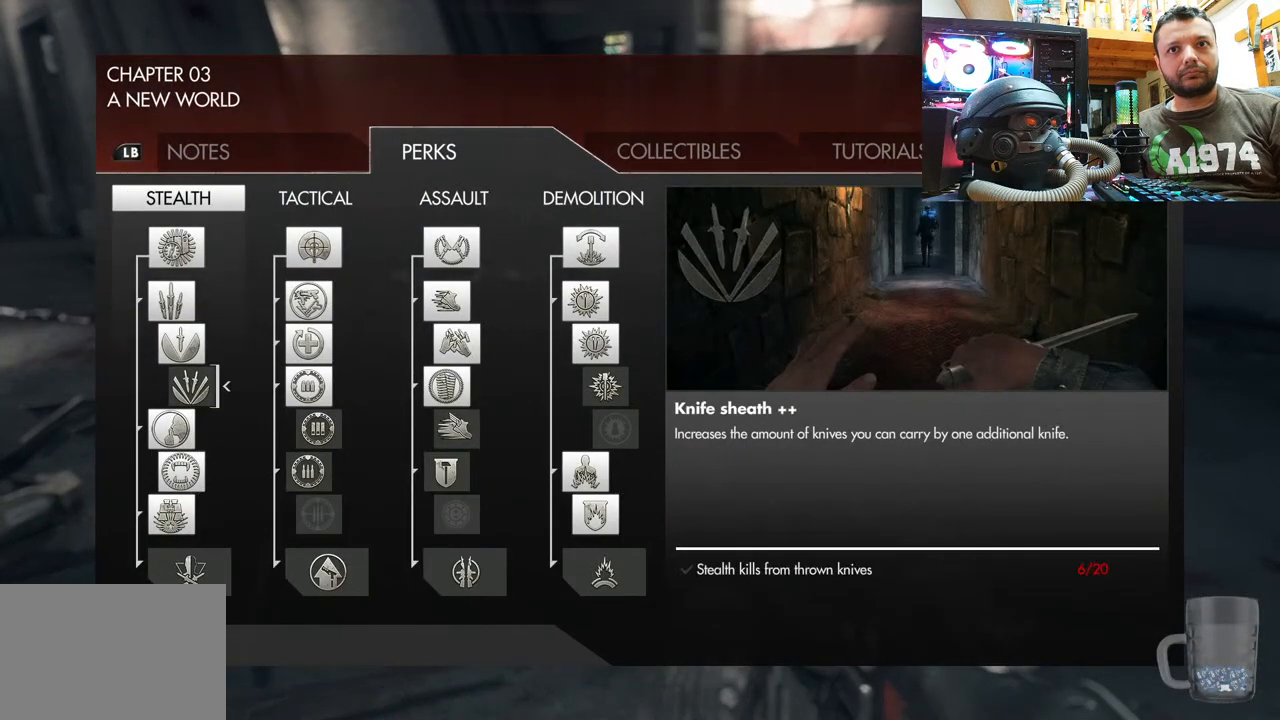
{"buttons": [], "left_stick": "center", "right_stick": "center", "events": []}
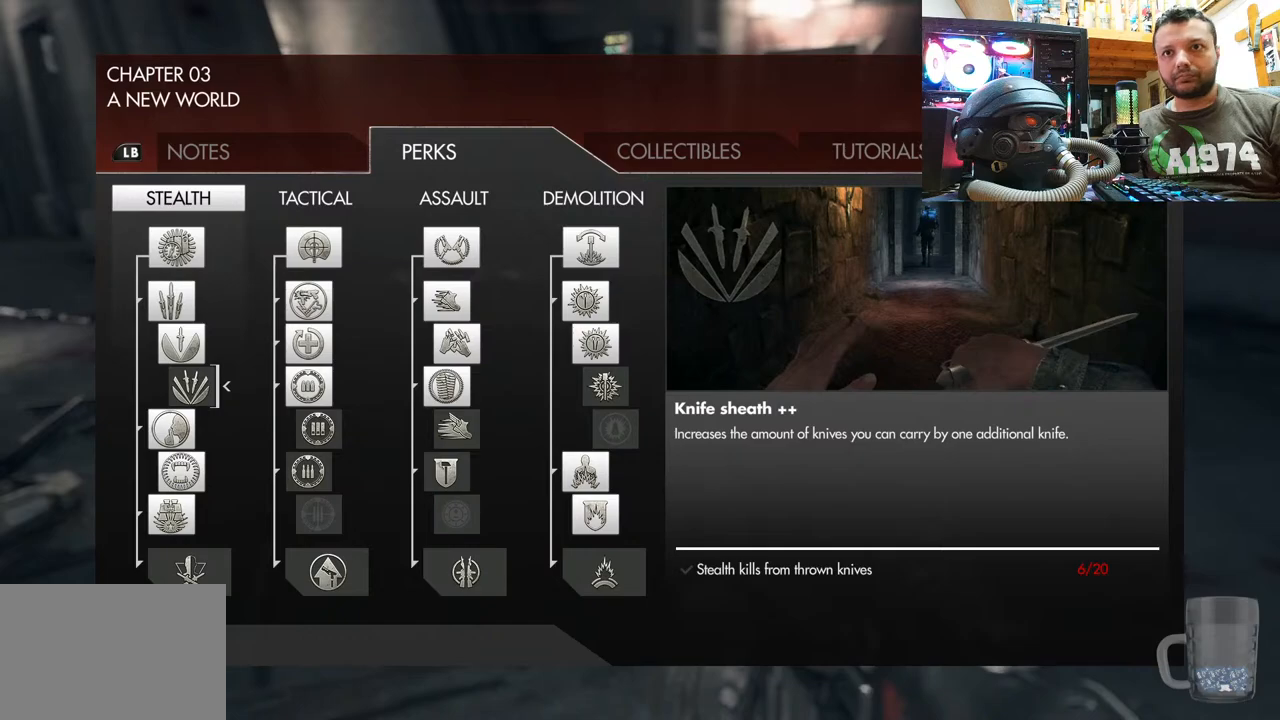
{"buttons": [], "left_stick": "center", "right_stick": "center", "events": []}
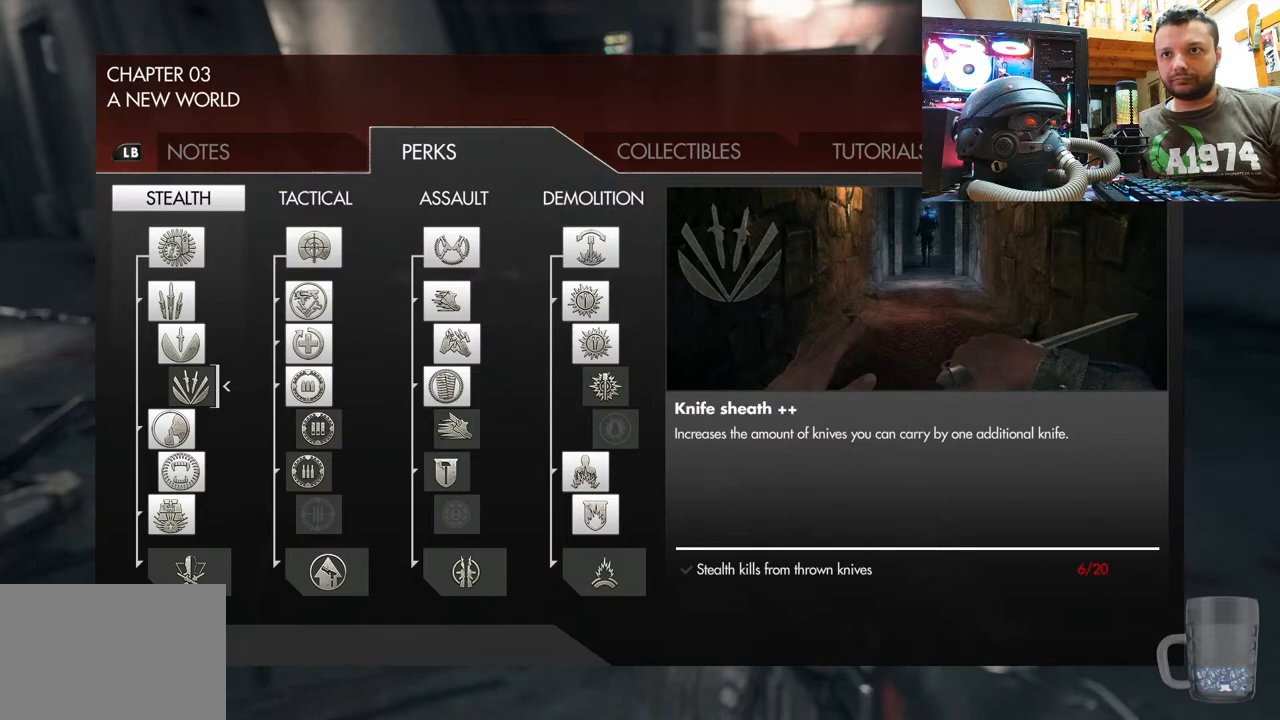
{"buttons": [], "left_stick": "center", "right_stick": "center", "events": []}
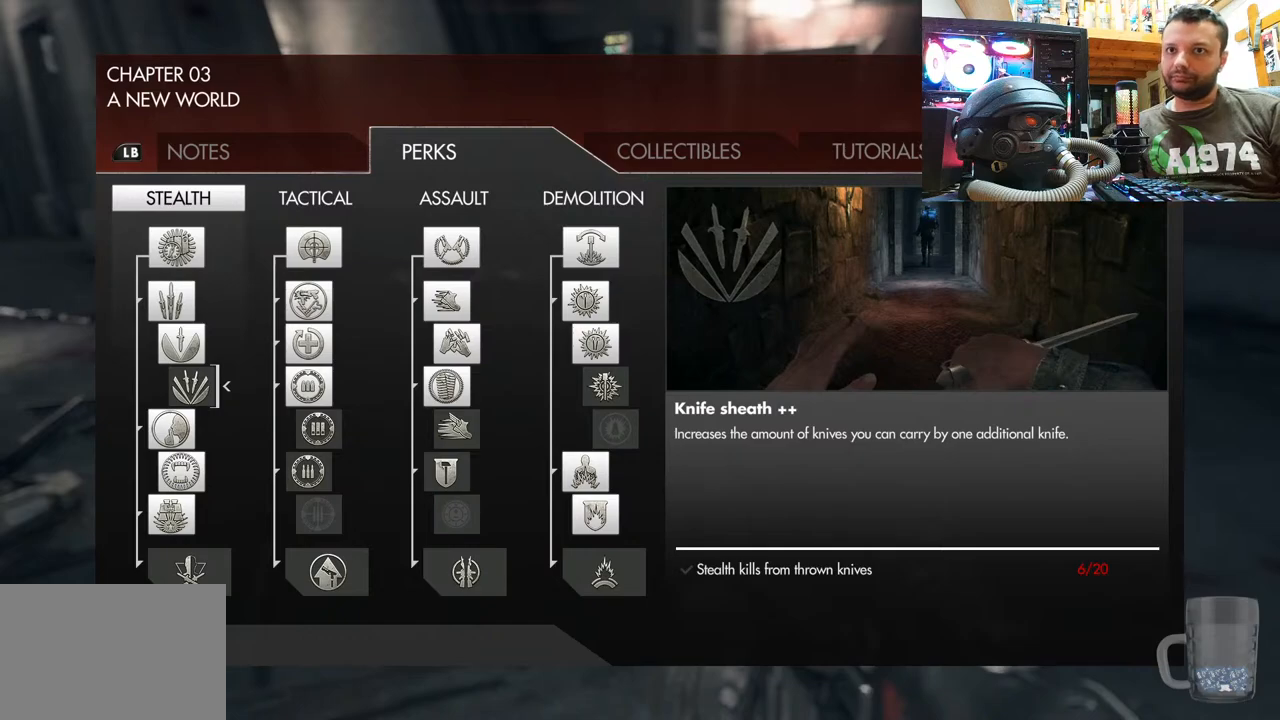
{"buttons": [], "left_stick": "up-right", "right_stick": "center", "events": [[133, "CIRCLE", "down"], [317, "CIRCLE", "up"], [417, "left_stick", "up-right"]]}
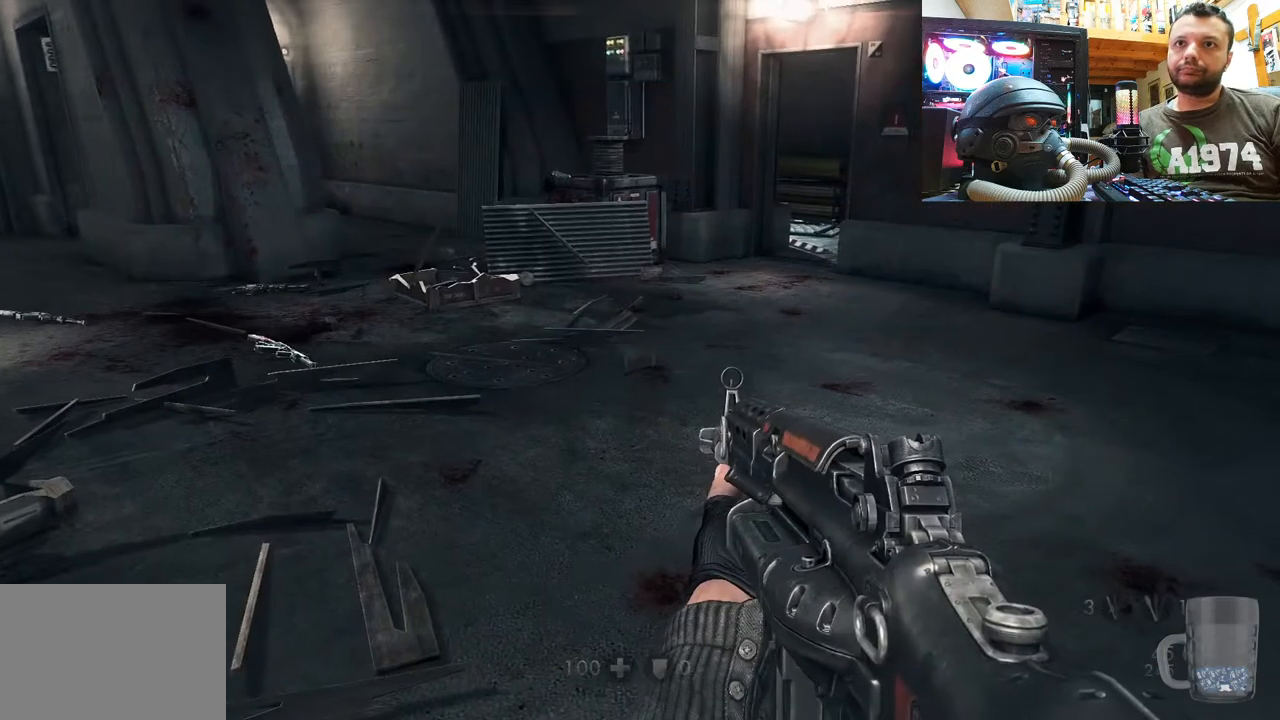
{"buttons": [], "left_stick": "up-right", "right_stick": "left", "events": [[17, "right_stick", "left"], [333, "right_stick", "center"], [400, "right_stick", "left"]]}
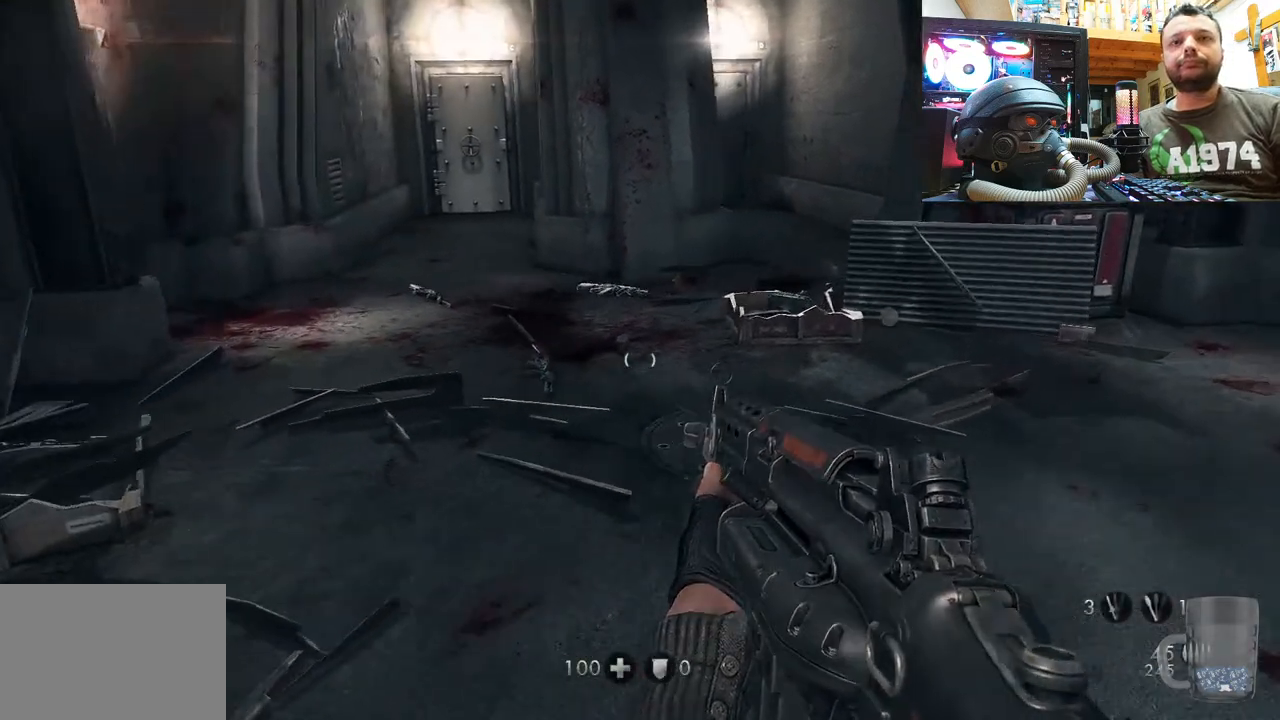
{"buttons": [], "left_stick": "up-right", "right_stick": "center", "events": [[167, "right_stick", "center"]]}
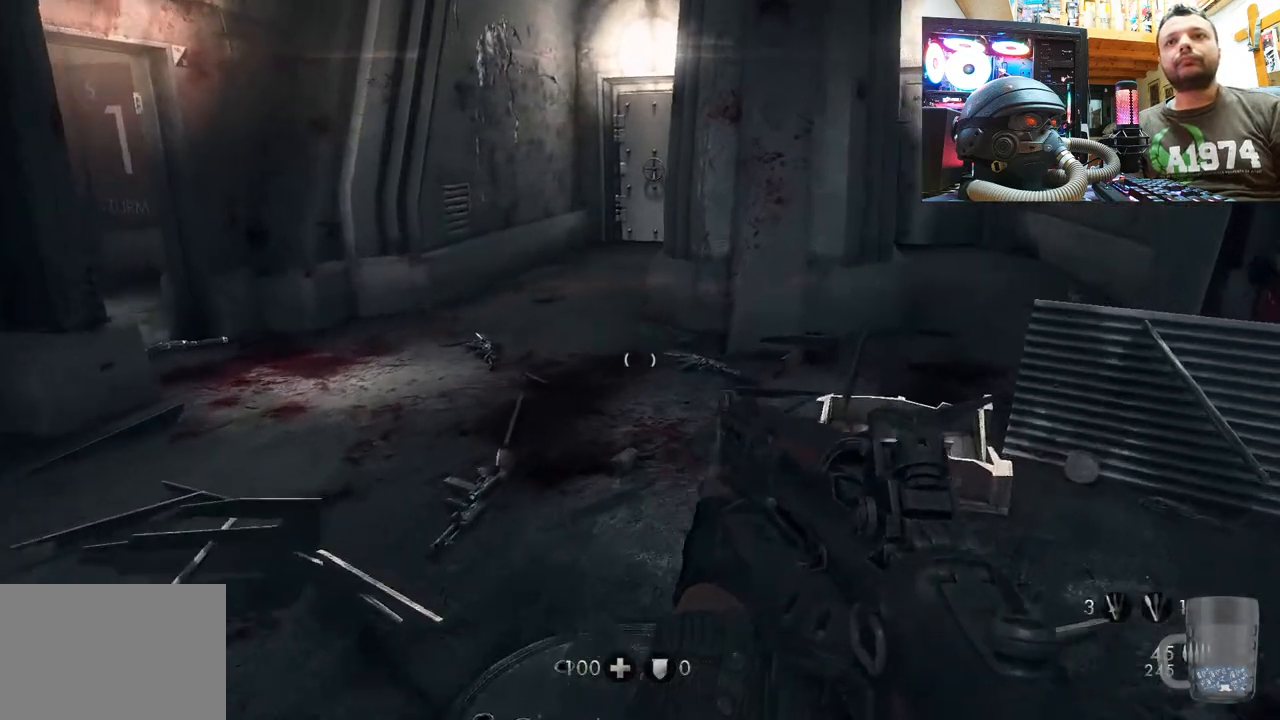
{"buttons": [], "left_stick": "up", "right_stick": "center", "events": [[417, "left_stick", "up"]]}
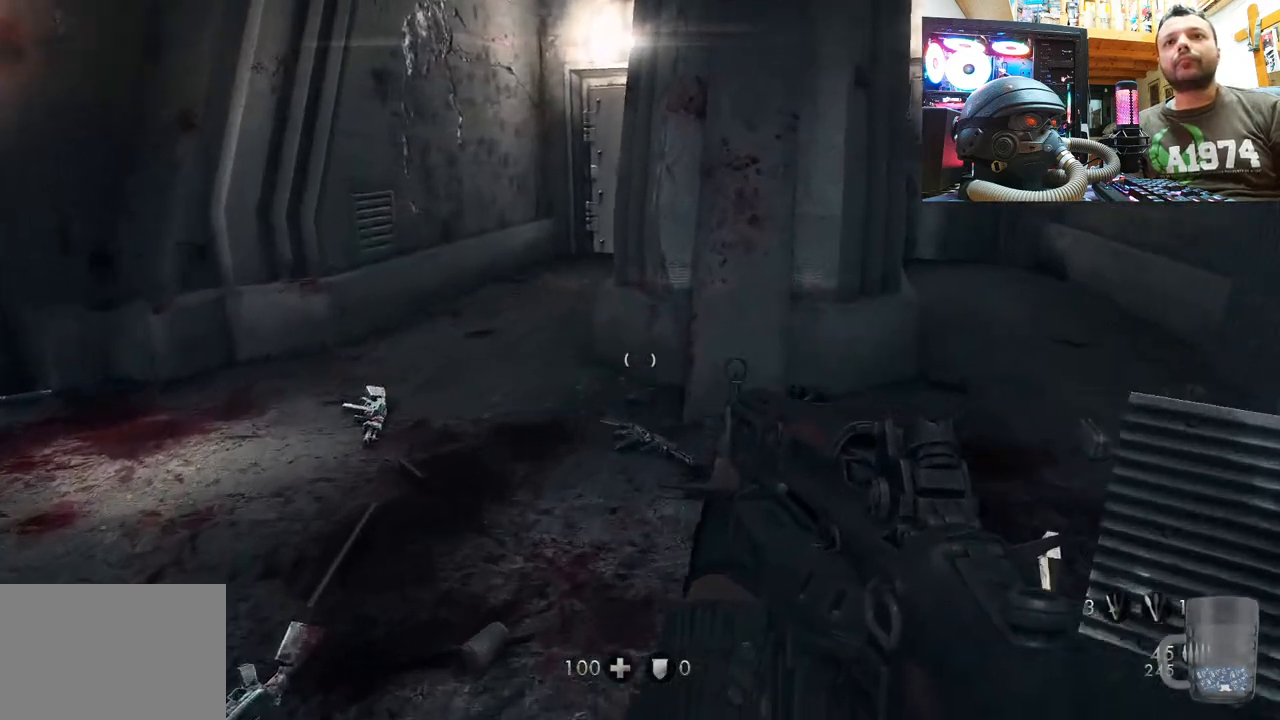
{"buttons": [], "left_stick": "up-right", "right_stick": "left", "events": [[117, "right_stick", "up-left"], [333, "left_stick", "up-right"], [450, "right_stick", "left"]]}
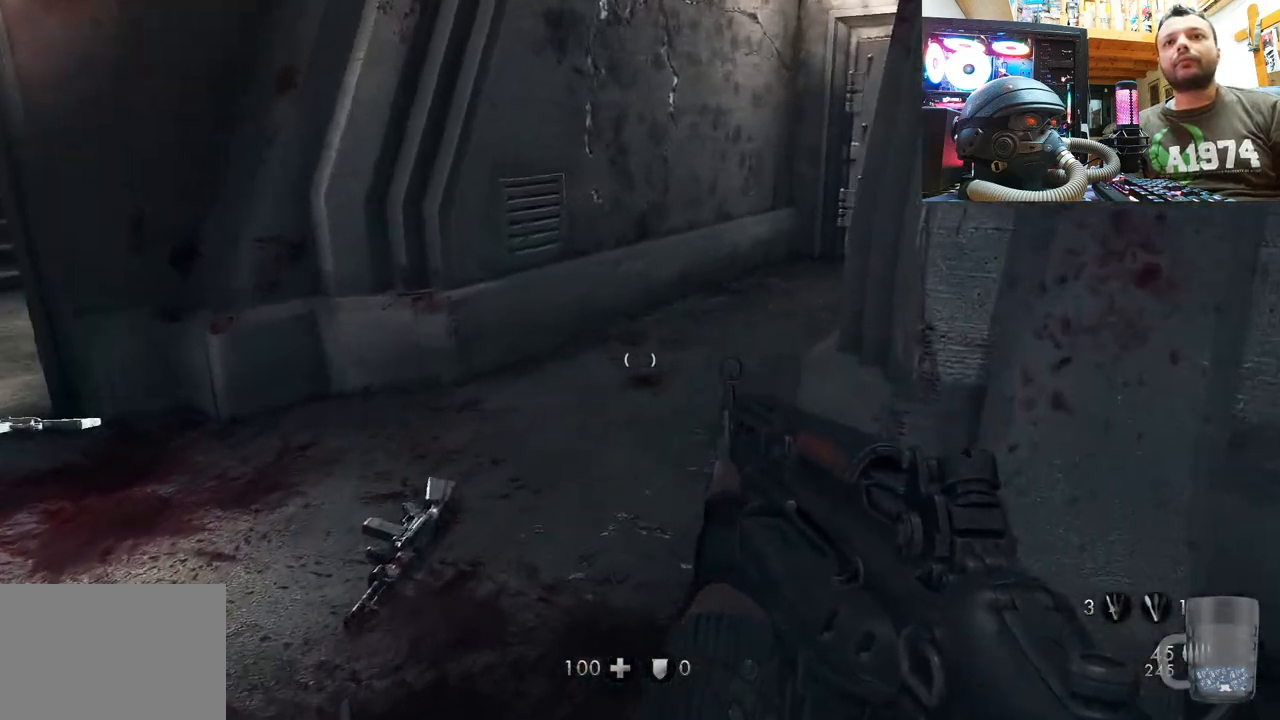
{"buttons": [], "left_stick": "up-right", "right_stick": "down-left", "events": [[167, "right_stick", "up-left"], [300, "left_stick", "center"], [333, "right_stick", "left"], [417, "left_stick", "up-right"], [483, "right_stick", "down-left"]]}
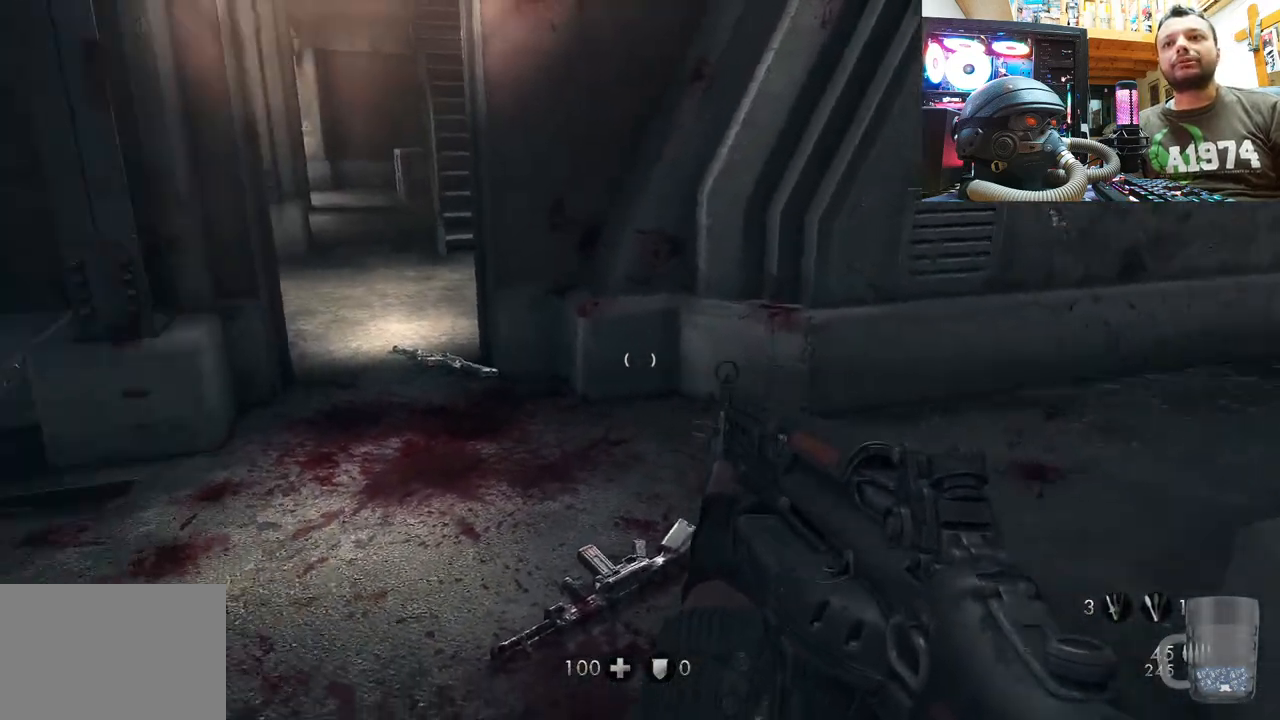
{"buttons": [], "left_stick": "up", "right_stick": "left", "events": [[200, "left_stick", "up"], [267, "right_stick", "center"], [400, "right_stick", "left"]]}
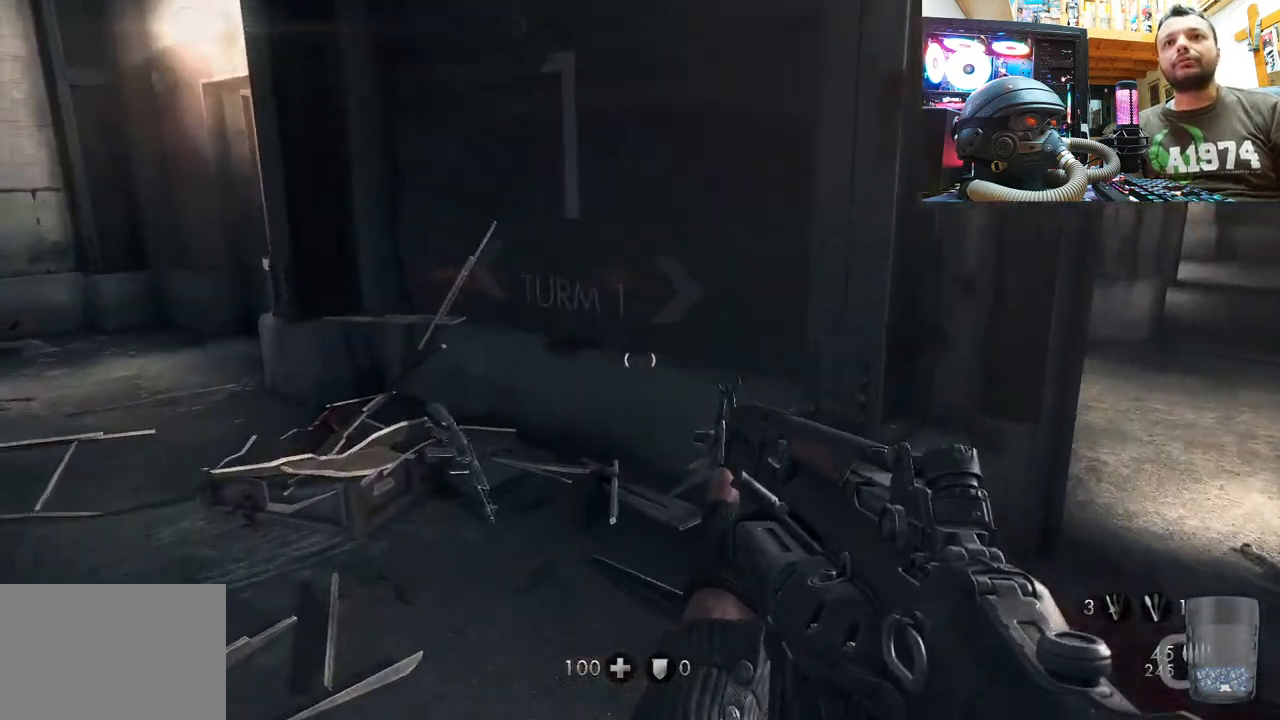
{"buttons": [], "left_stick": "up", "right_stick": "down-left", "events": [[100, "right_stick", "center"], [300, "right_stick", "down-left"], [333, "left_stick", "center"], [383, "left_stick", "up"]]}
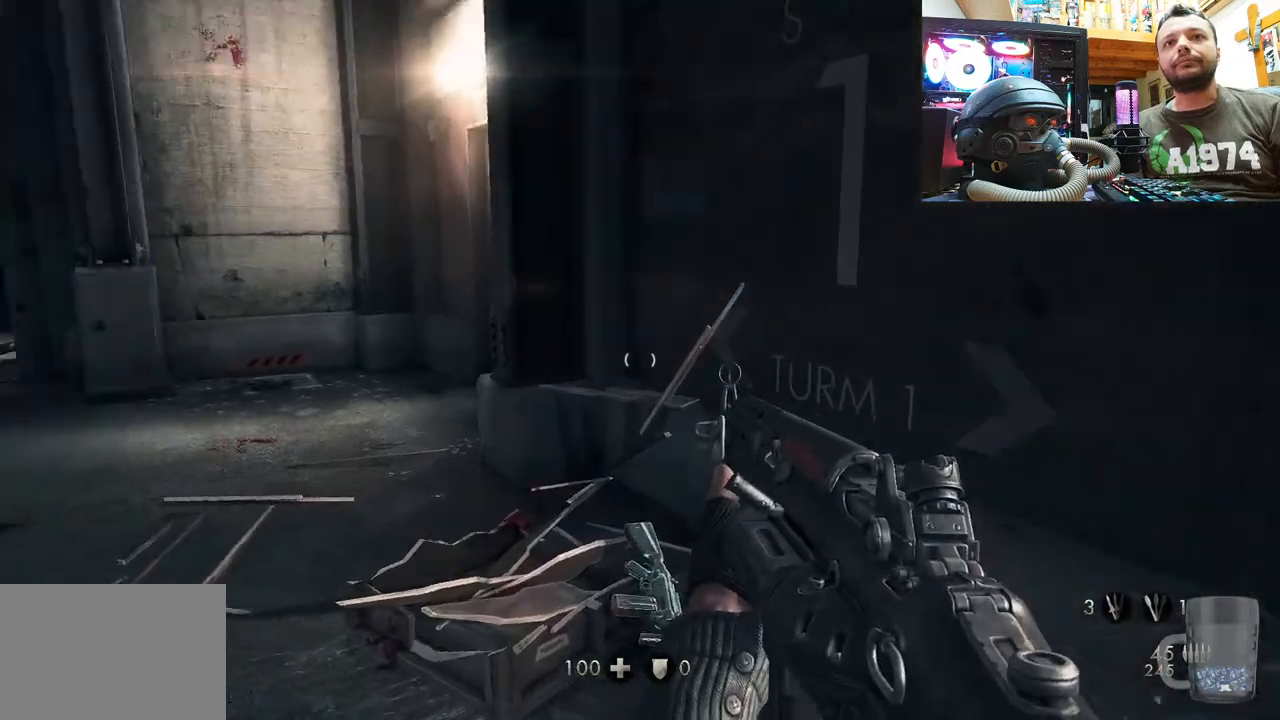
{"buttons": [], "left_stick": "up", "right_stick": "center", "events": [[167, "right_stick", "center"], [267, "right_stick", "left"], [500, "right_stick", "center"]]}
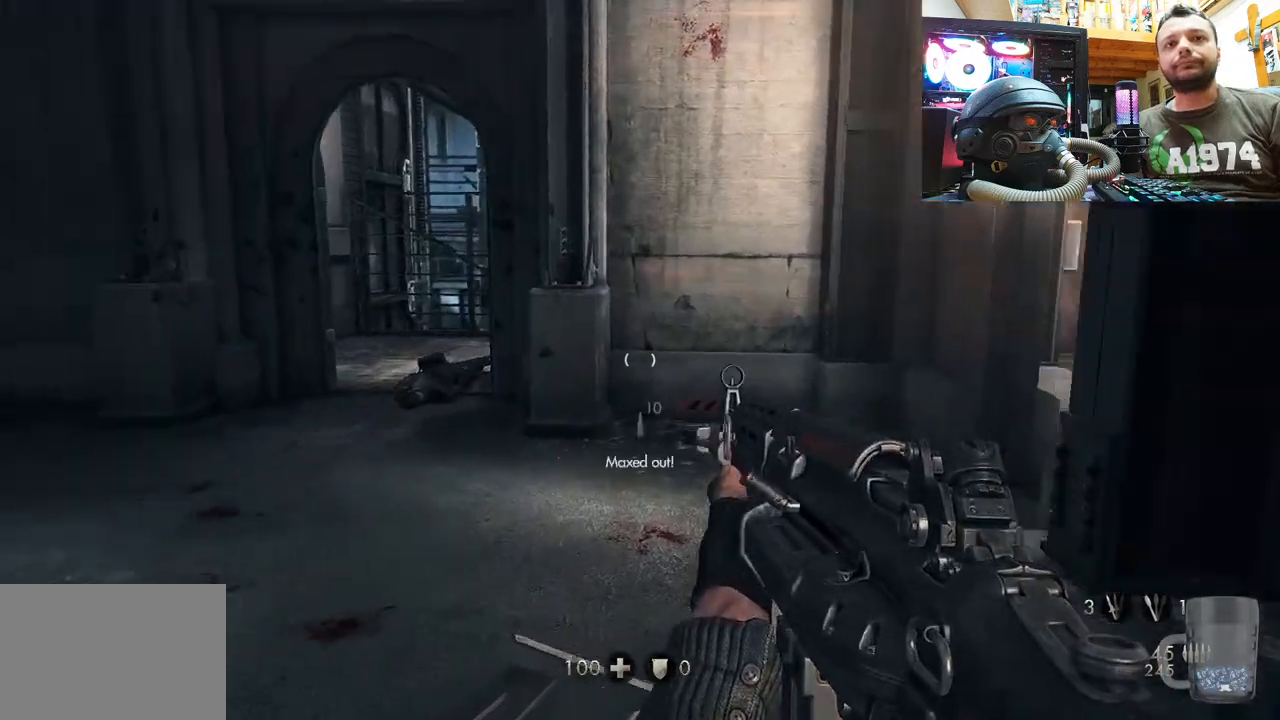
{"buttons": [], "left_stick": "up", "right_stick": "center", "events": [[83, "right_stick", "left"], [433, "right_stick", "center"]]}
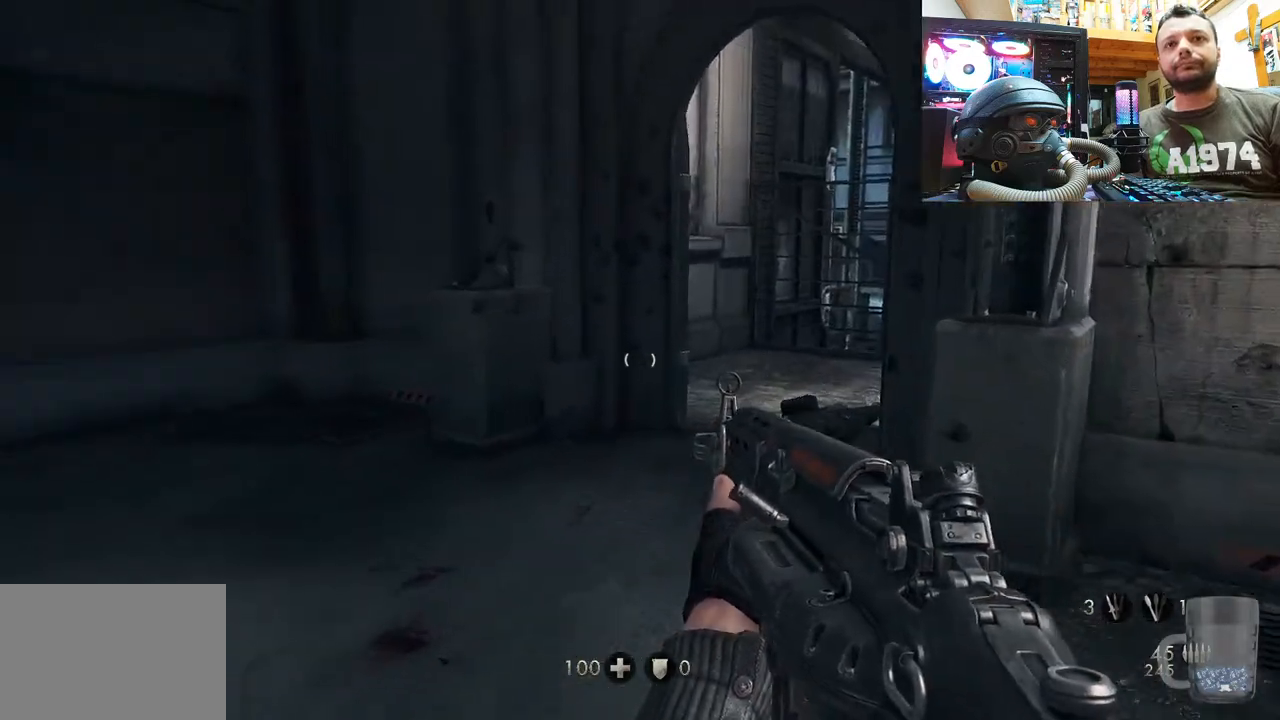
{"buttons": [], "left_stick": "up", "right_stick": "right", "events": [[467, "right_stick", "right"]]}
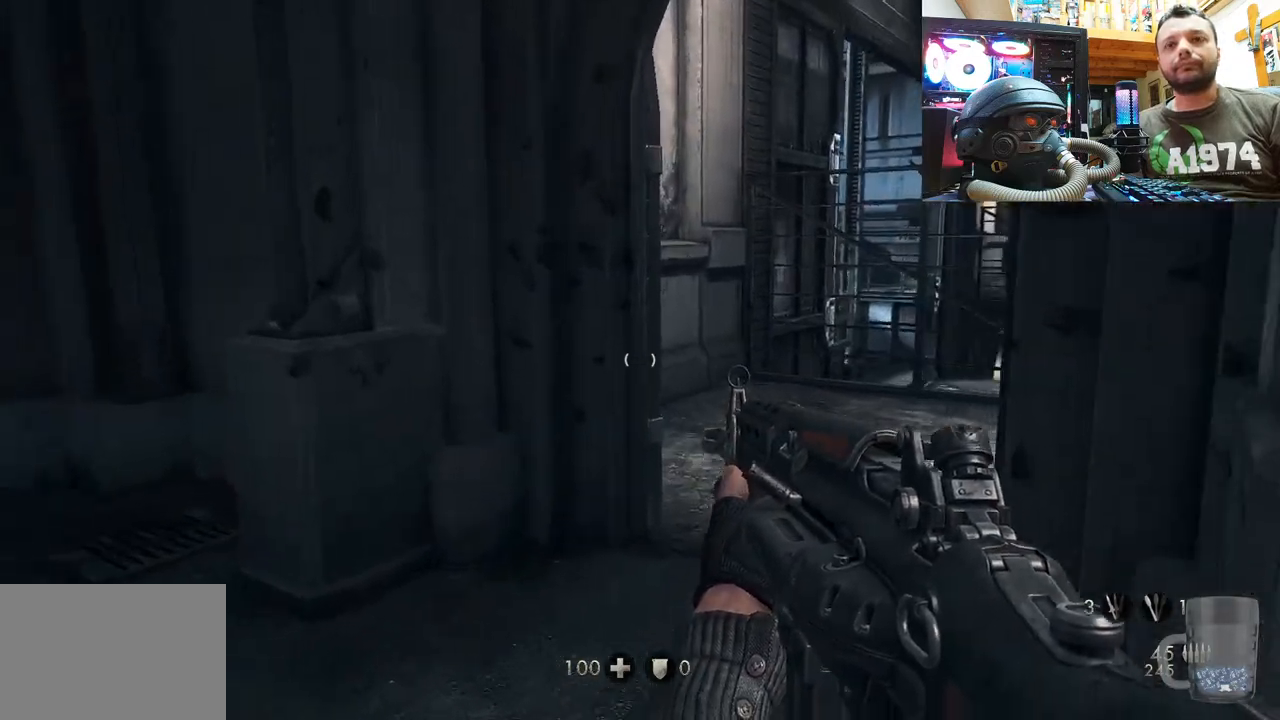
{"buttons": [], "left_stick": "up", "right_stick": "center", "events": [[217, "right_stick", "center"]]}
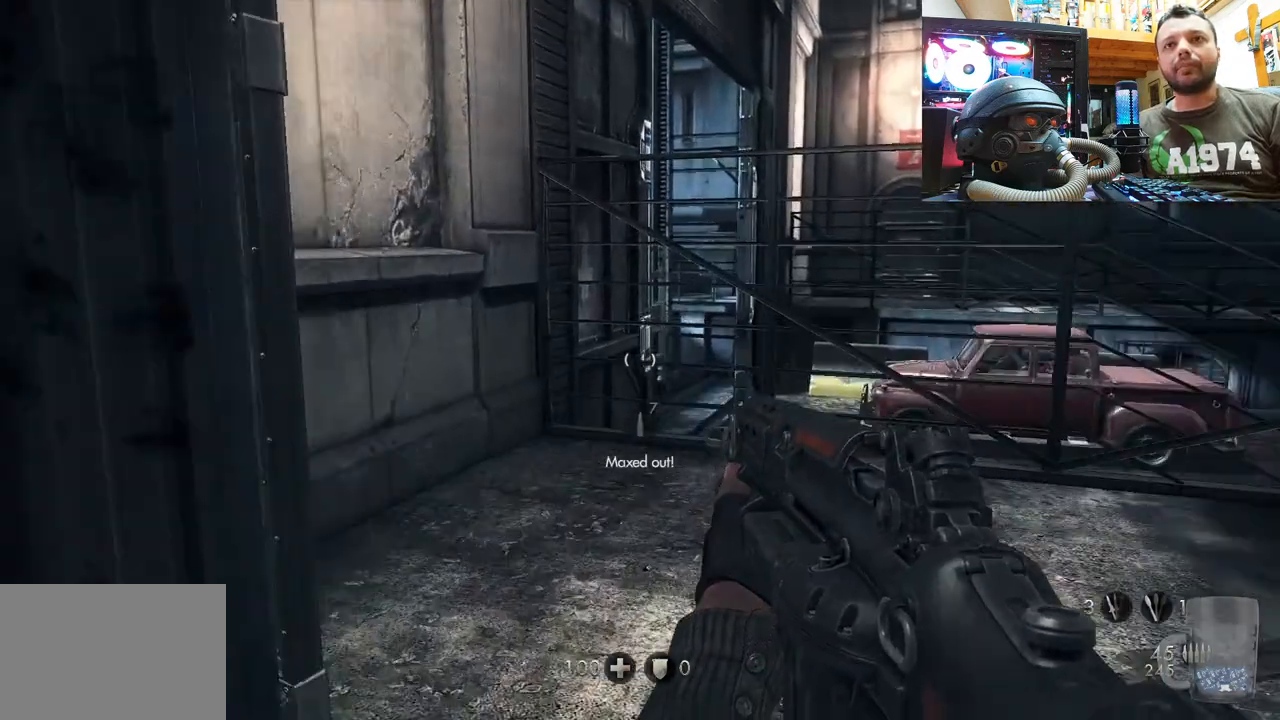
{"buttons": [], "left_stick": "left", "right_stick": "left", "events": [[17, "right_stick", "left"], [83, "left_stick", "center"], [183, "left_stick", "down-left"], [483, "left_stick", "left"]]}
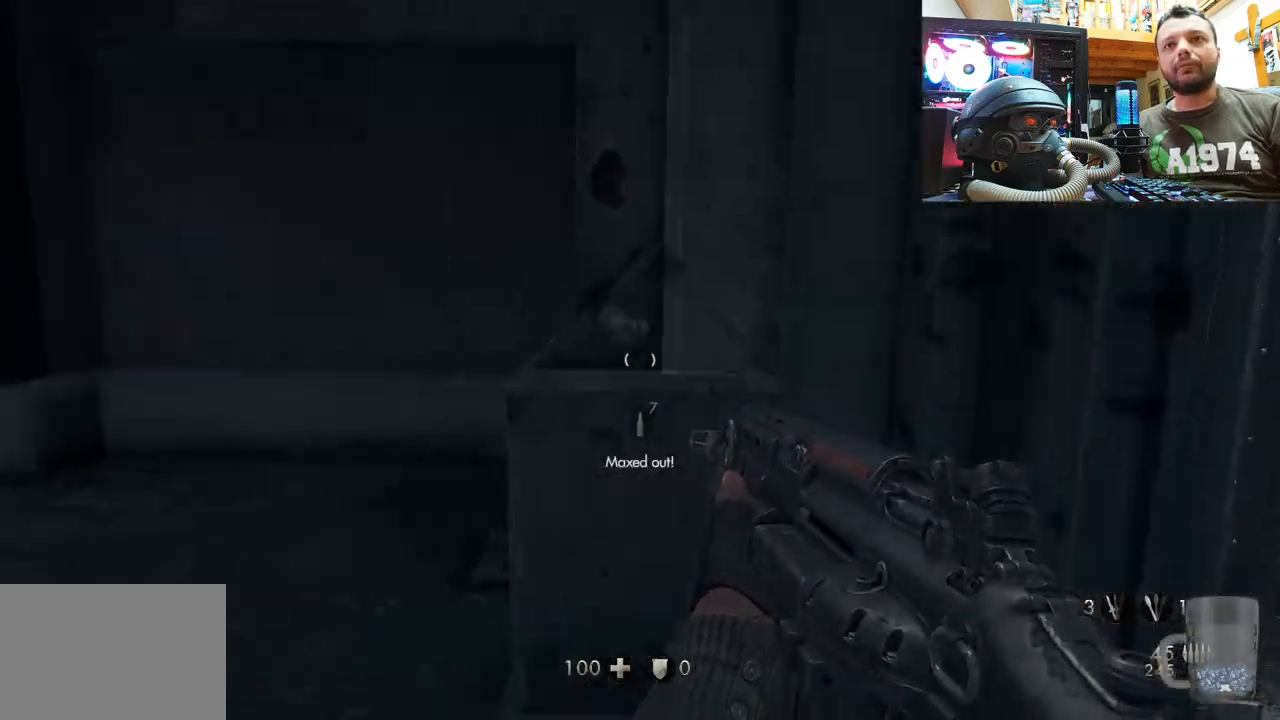
{"buttons": [], "left_stick": "up", "right_stick": "left", "events": [[17, "left_stick", "up-left"], [183, "right_stick", "center"], [200, "left_stick", "up"], [400, "right_stick", "left"]]}
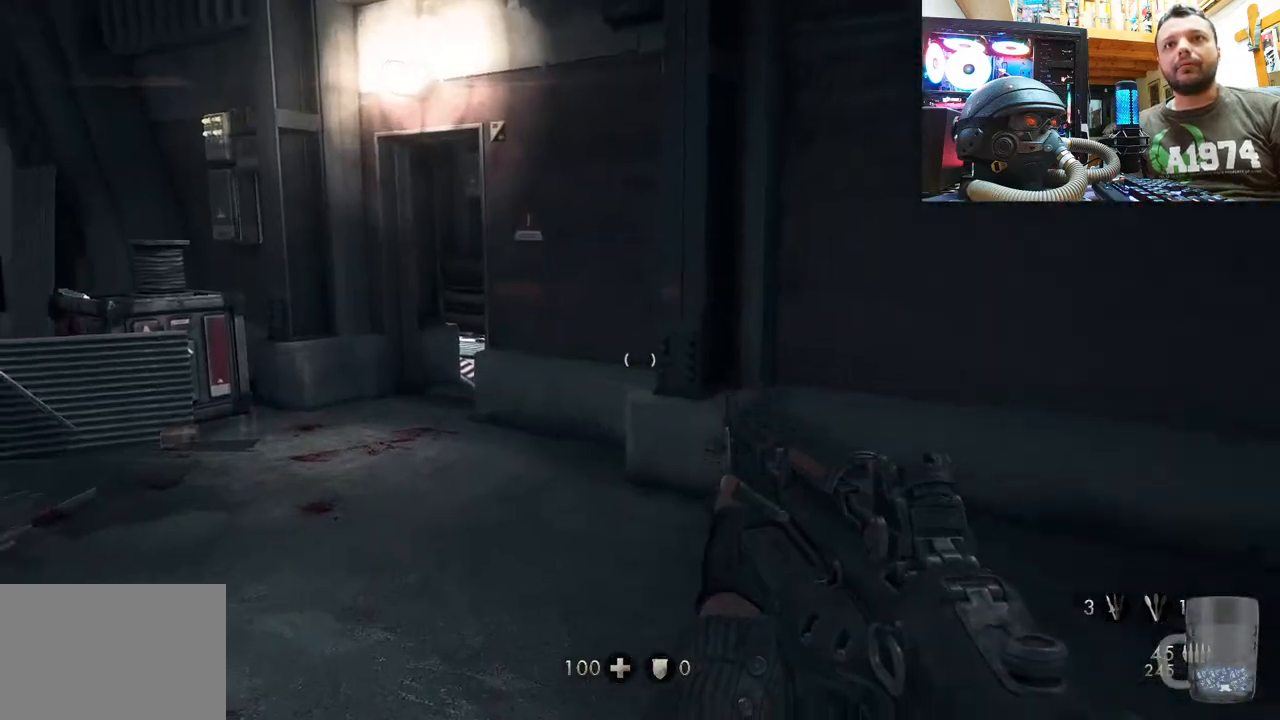
{"buttons": [], "left_stick": "up", "right_stick": "up-left", "events": [[250, "right_stick", "center"], [417, "right_stick", "up-left"]]}
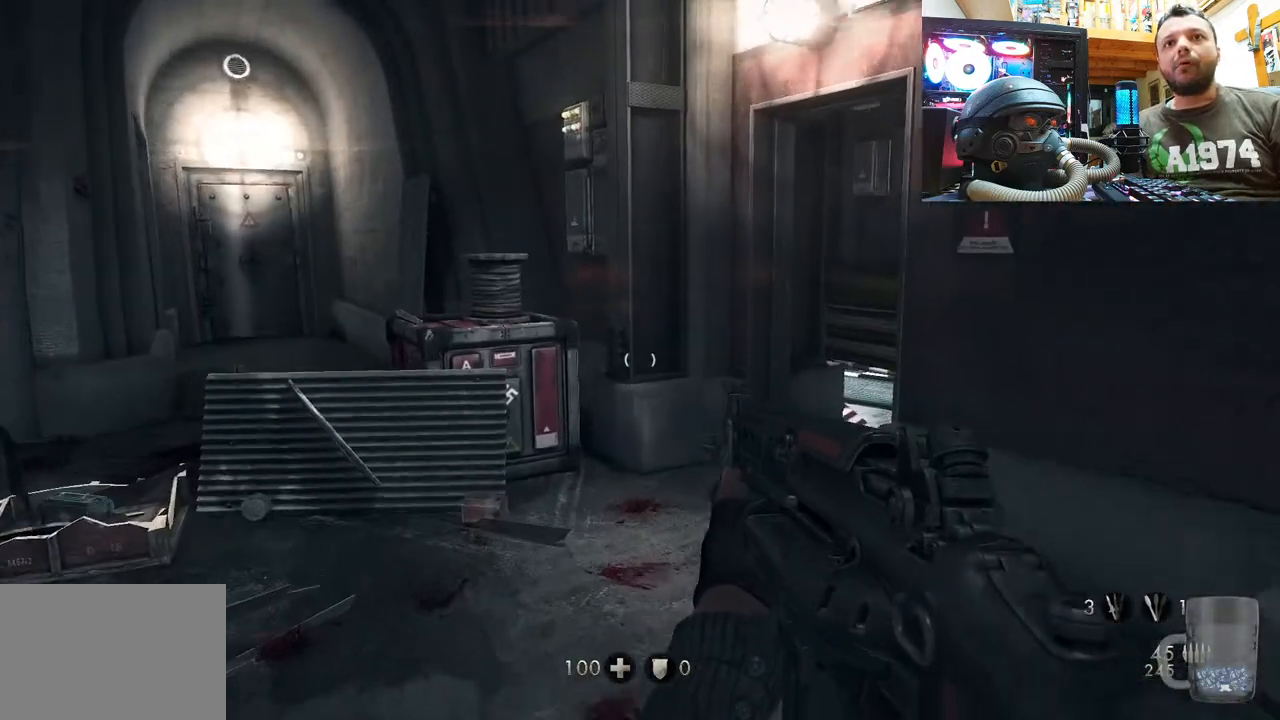
{"buttons": [], "left_stick": "up", "right_stick": "up-right", "events": [[83, "right_stick", "center"], [333, "right_stick", "up-right"]]}
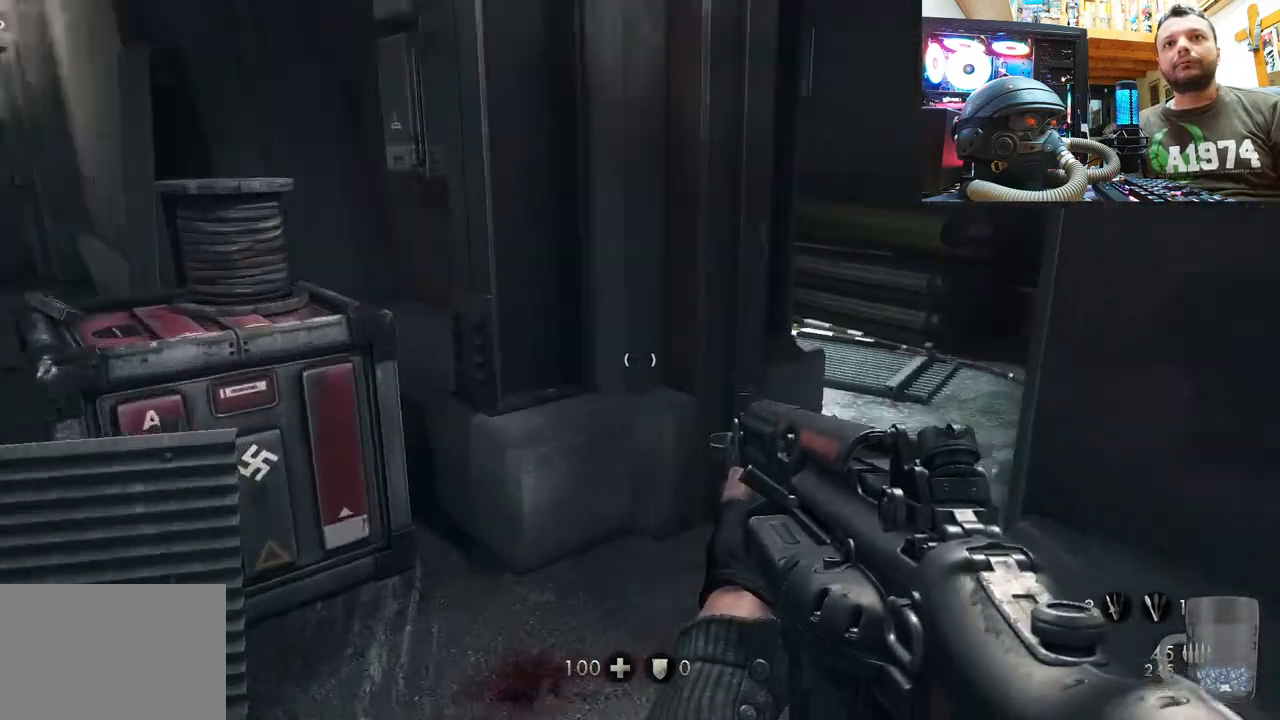
{"buttons": [], "left_stick": "up", "right_stick": "right", "events": [[167, "right_stick", "up"], [267, "right_stick", "center"], [350, "right_stick", "right"]]}
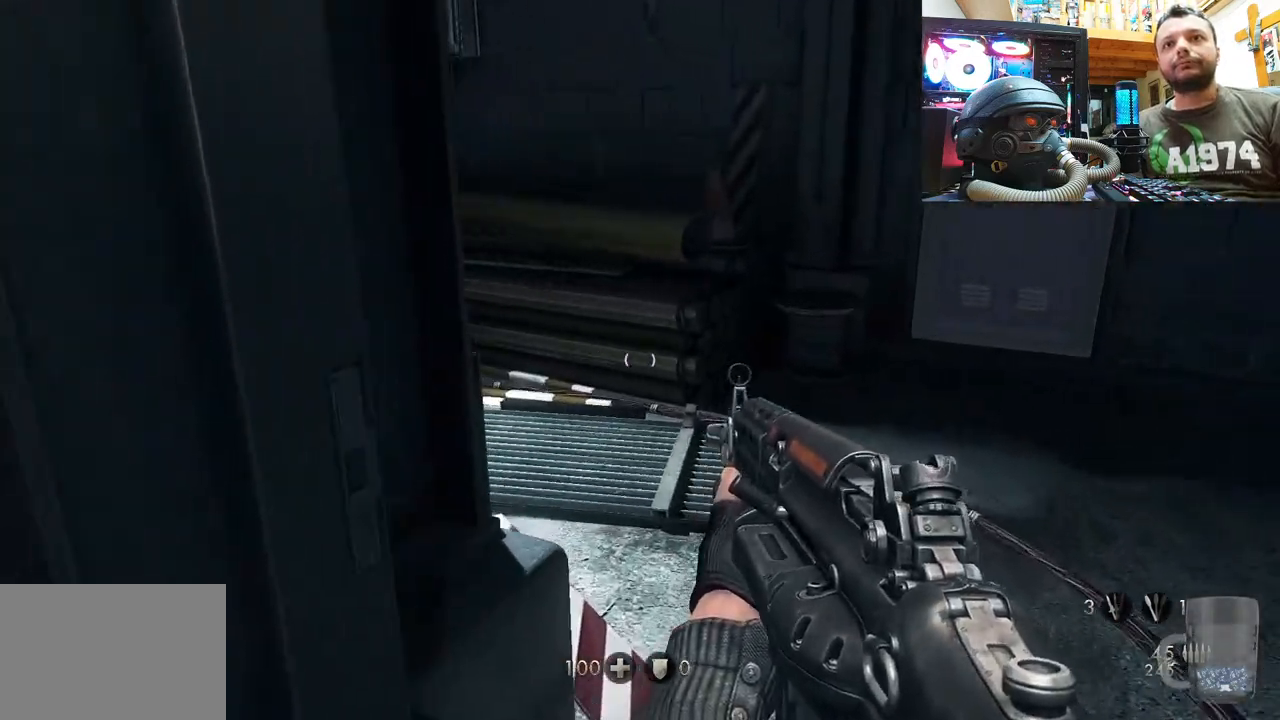
{"buttons": [], "left_stick": "up-right", "right_stick": "center", "events": [[33, "left_stick", "up-right"], [33, "right_stick", "left"], [400, "right_stick", "down-left"], [500, "right_stick", "center"]]}
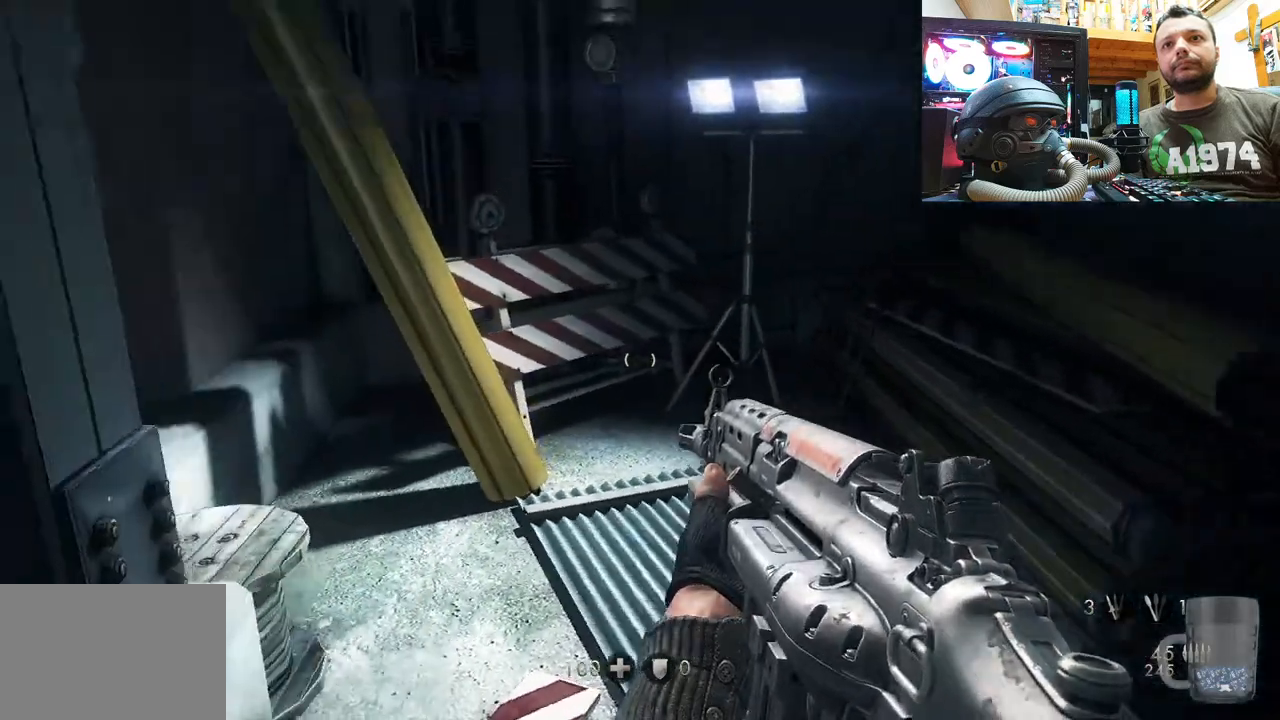
{"buttons": [], "left_stick": "center", "right_stick": "down-left", "events": [[100, "right_stick", "left"], [183, "right_stick", "down-left"], [200, "left_stick", "center"]]}
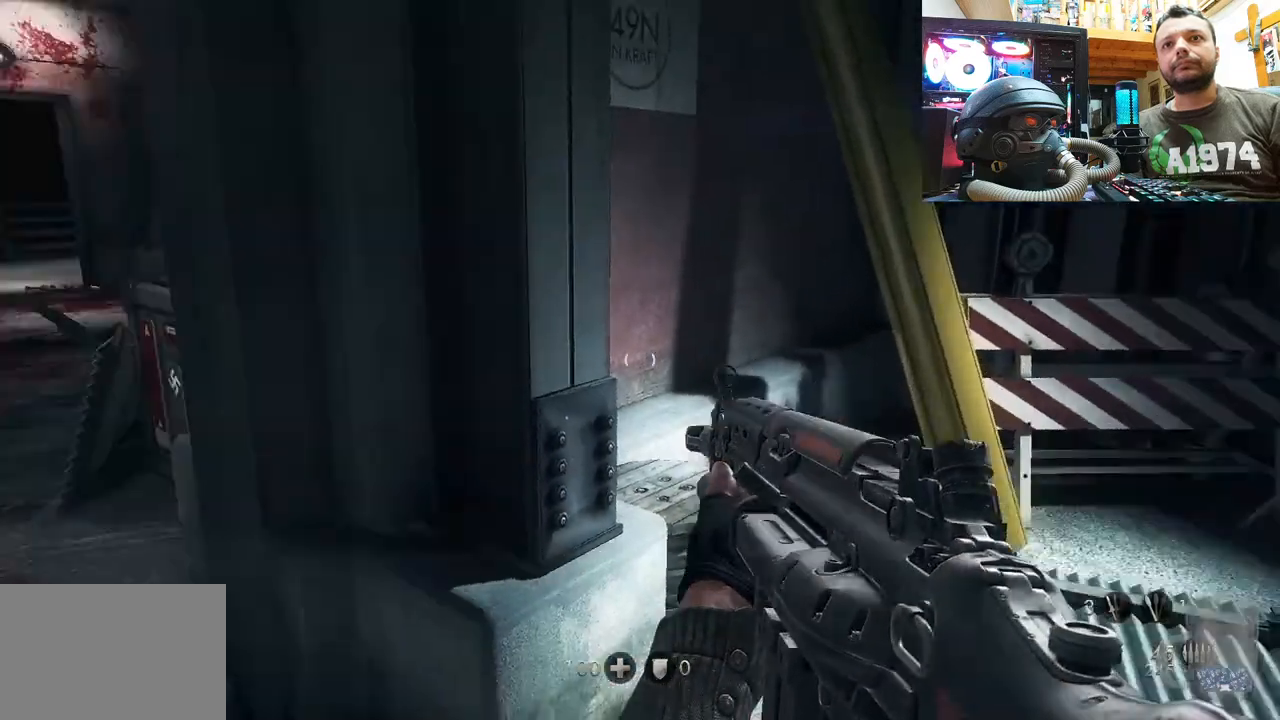
{"buttons": [], "left_stick": "up", "right_stick": "down-left", "events": [[50, "left_stick", "up"], [300, "right_stick", "left"], [433, "right_stick", "down-left"]]}
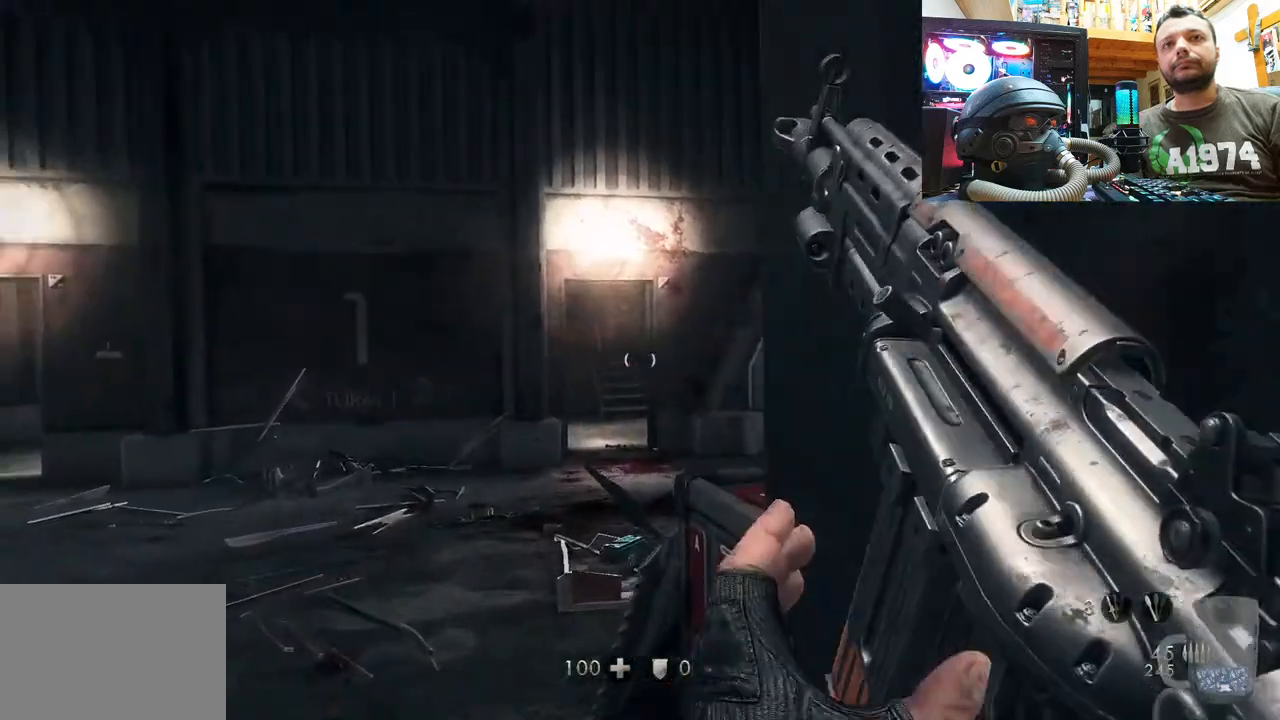
{"buttons": [], "left_stick": "up", "right_stick": "down", "events": [[150, "left_stick", "up-left"], [150, "right_stick", "center"], [350, "right_stick", "left"], [467, "left_stick", "up"], [467, "right_stick", "down"]]}
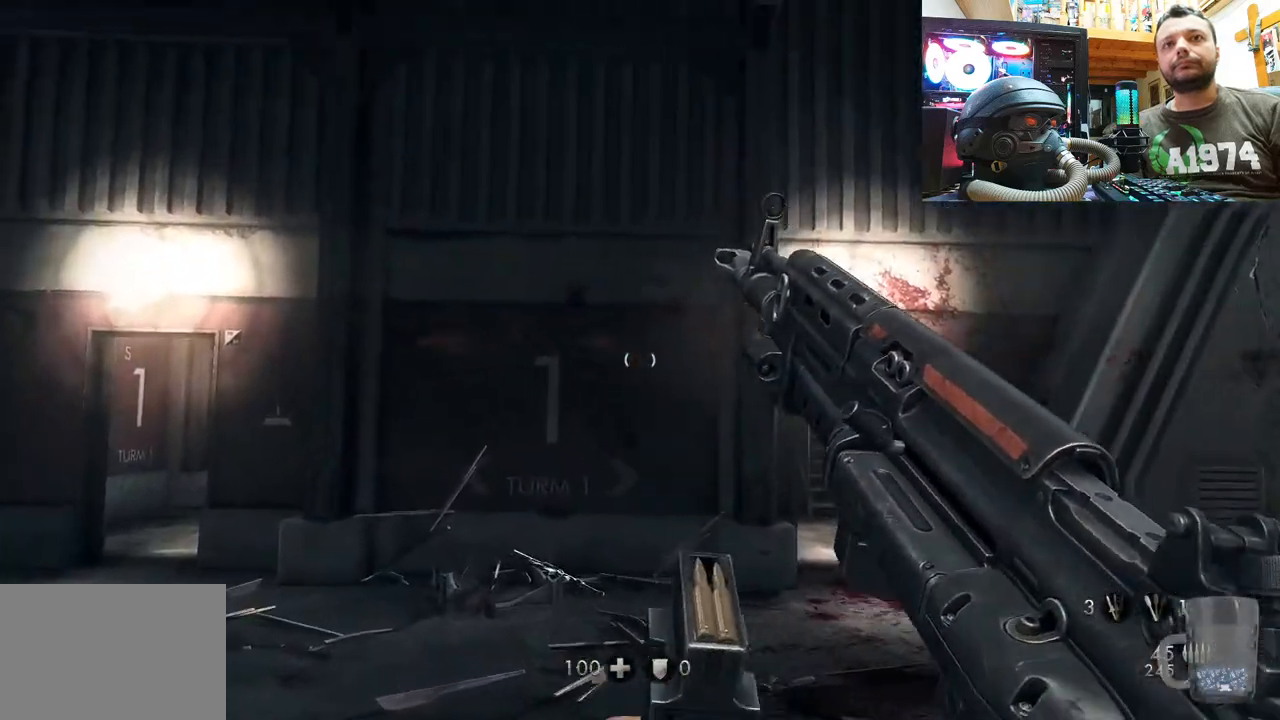
{"buttons": [], "left_stick": "up-right", "right_stick": "center", "events": [[83, "right_stick", "right"], [150, "left_stick", "center"], [150, "right_stick", "up-right"], [250, "right_stick", "up"], [383, "left_stick", "up-right"], [433, "right_stick", "center"]]}